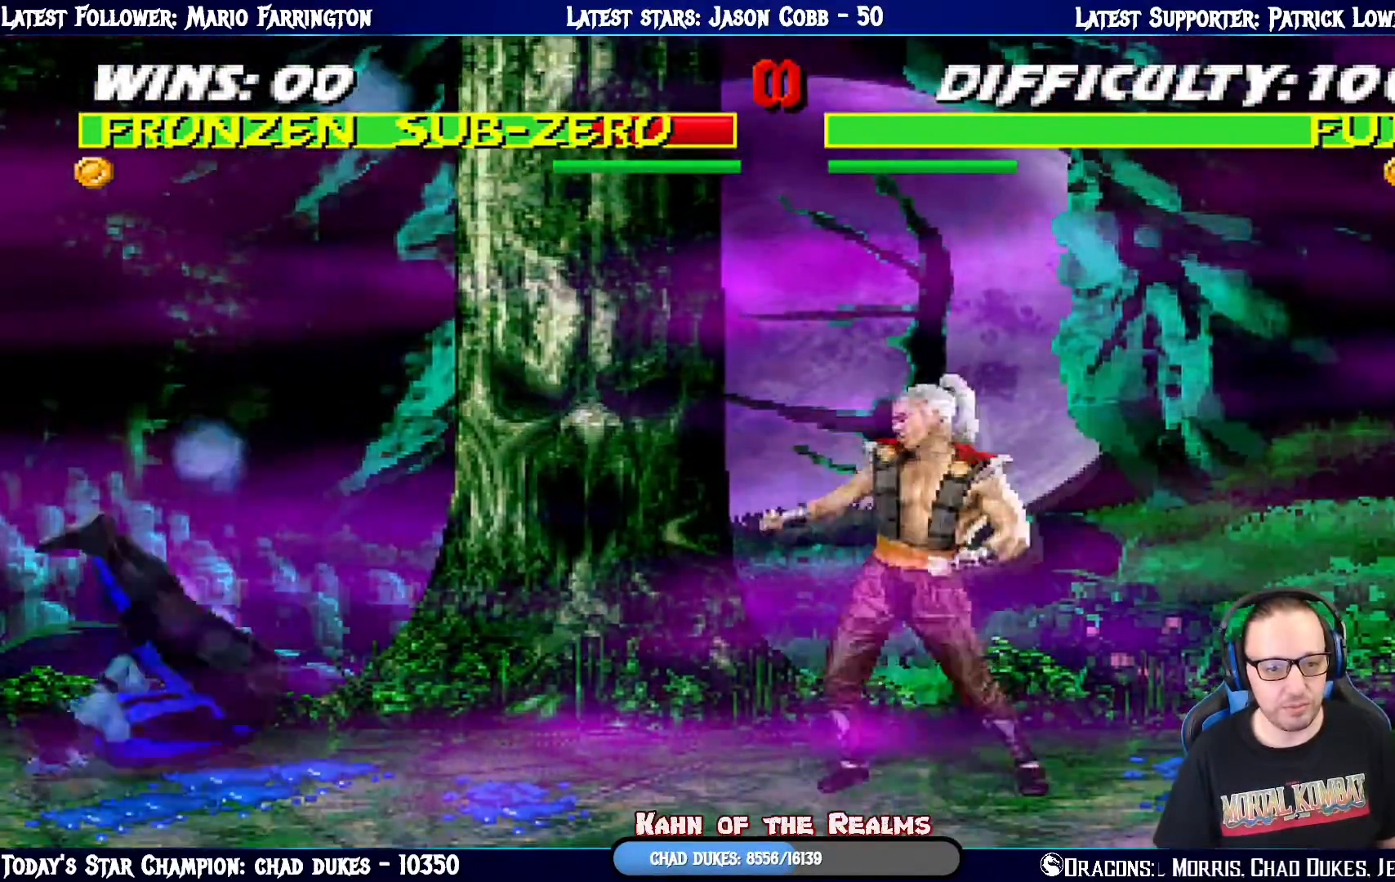
Gameplay with a controller (PlayStation layout); each line is a JSON object with the inputs held at the frame after it. "events" lists button and stick changes between this image and that frame as [ms after this image, input, new state], when the widget could be followed in between.
{"buttons": ["SQUARE", "L1", "DPAD_DOWN"], "left_stick": "center", "right_stick": "center", "events": [[184, "DPAD_RIGHT", "up"], [201, "DPAD_LEFT", "down"], [201, "DPAD_UP", "up"], [301, "SQUARE", "down"], [384, "SQUARE", "up"], [467, "DPAD_DOWN", "down"], [484, "DPAD_LEFT", "up"], [484, "SQUARE", "down"]]}
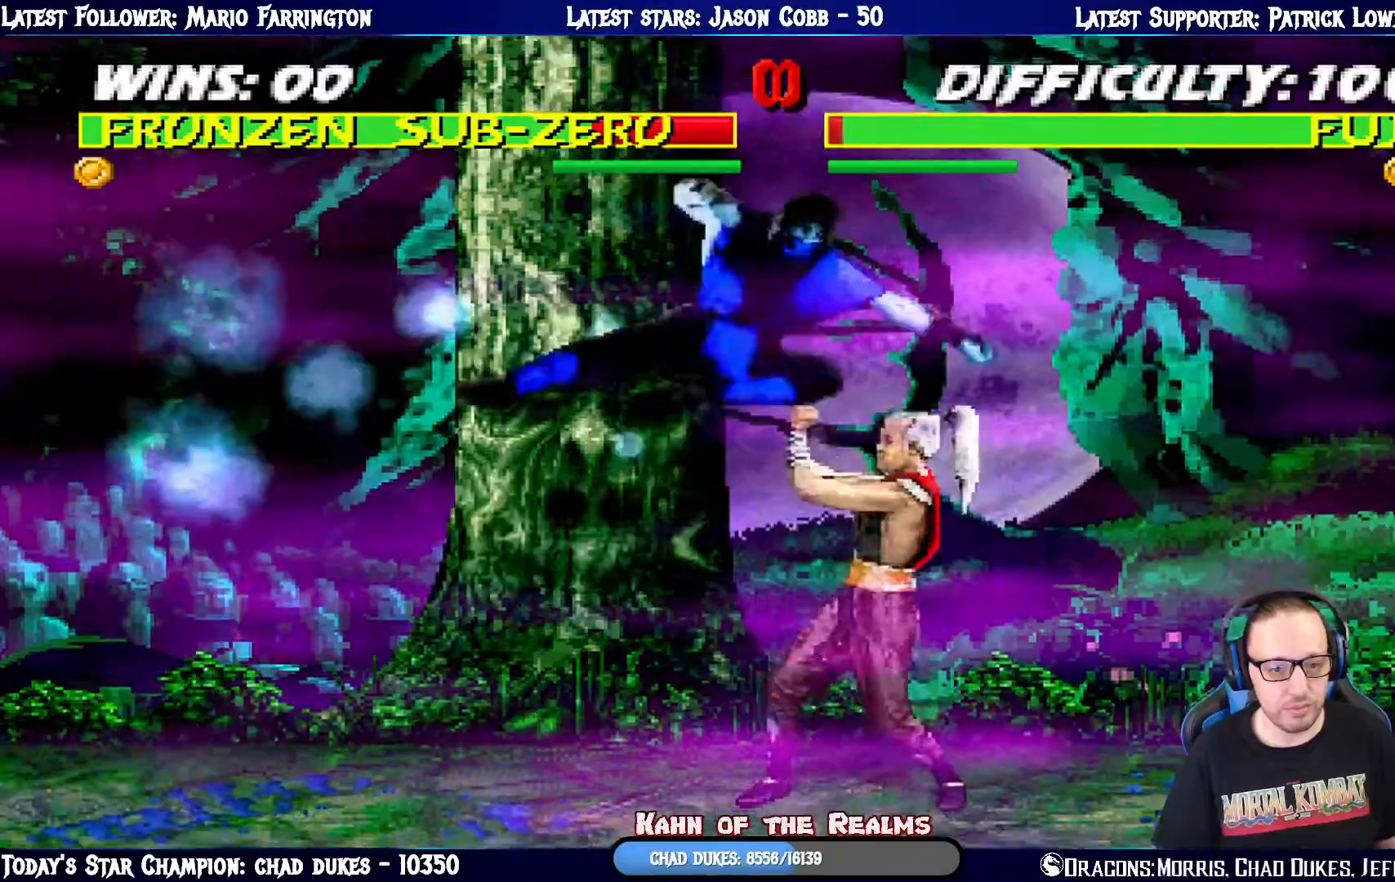
{"buttons": ["CROSS", "L1", "DPAD_DOWN"], "left_stick": "center", "right_stick": "center", "events": [[50, "SQUARE", "up"], [167, "SQUARE", "down"], [217, "SQUARE", "up"], [333, "SQUARE", "down"], [417, "CROSS", "down"], [417, "SQUARE", "up"]]}
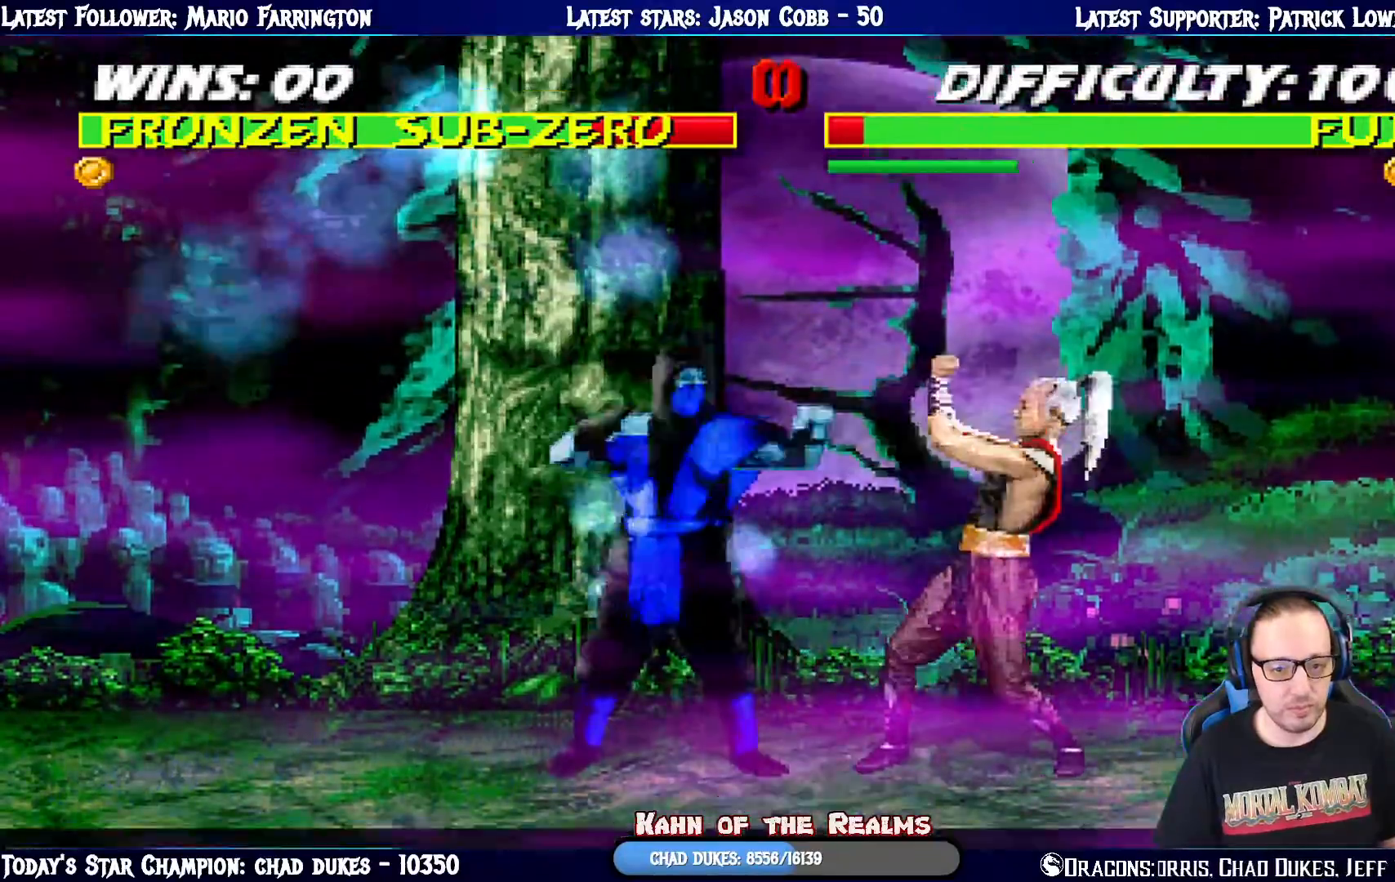
{"buttons": [], "left_stick": "center", "right_stick": "center", "events": [[50, "CROSS", "up"], [100, "SQUARE", "down"], [167, "SQUARE", "up"], [267, "DPAD_RIGHT", "down"], [267, "SQUARE", "down"], [334, "DPAD_DOWN", "up"], [351, "DPAD_RIGHT", "up"], [351, "SQUARE", "up"], [384, "DPAD_DOWN", "down"], [401, "DPAD_DOWN", "up"], [434, "SQUARE", "down"], [484, "SQUARE", "up"], [501, "L1", "up"]]}
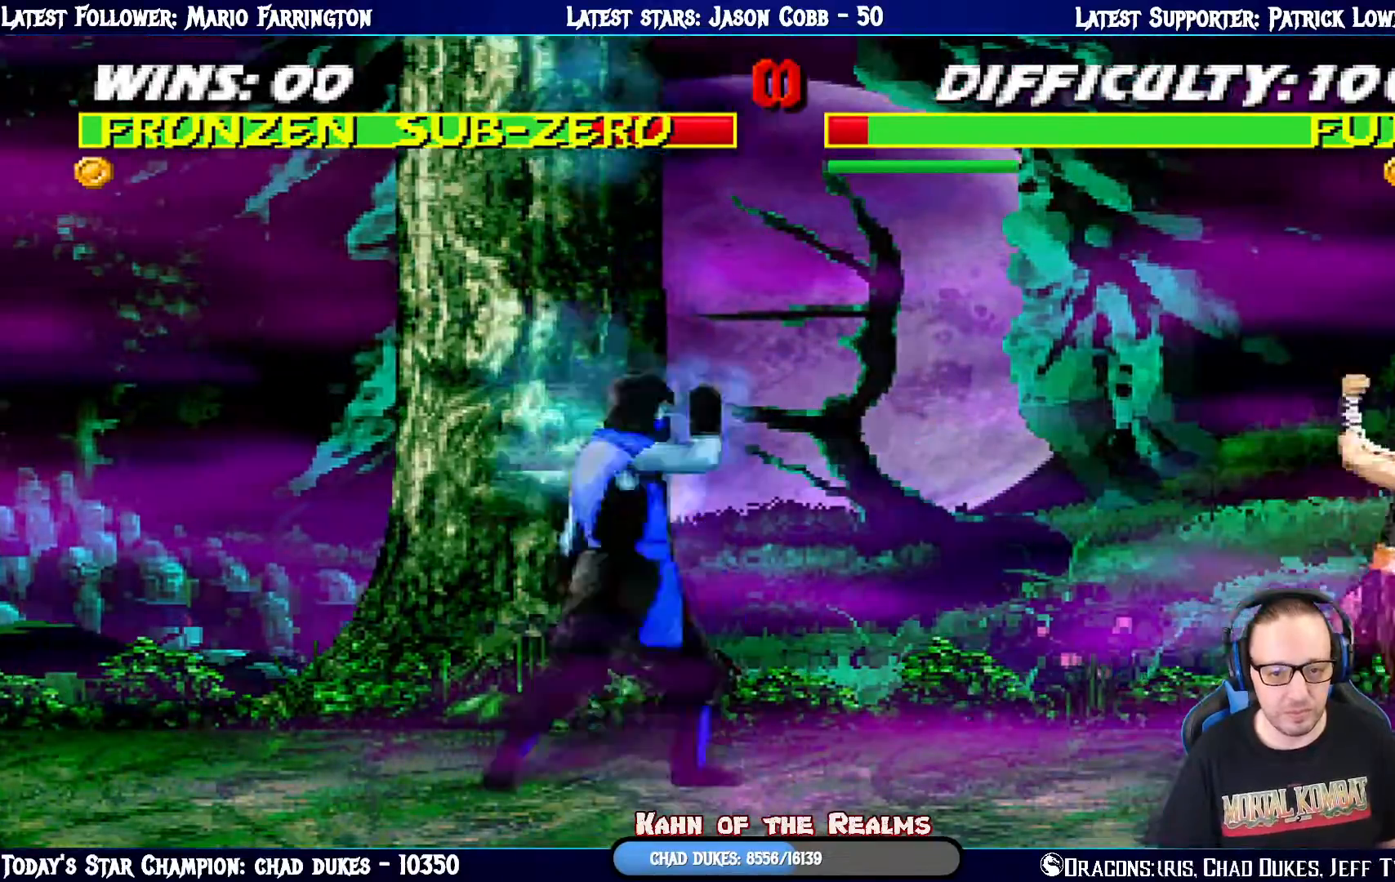
{"buttons": ["CROSS", "CIRCLE", "R1", "DPAD_LEFT"], "left_stick": "center", "right_stick": "center", "events": [[67, "DPAD_LEFT", "down"], [117, "CIRCLE", "down"], [117, "CROSS", "down"], [117, "R1", "down"]]}
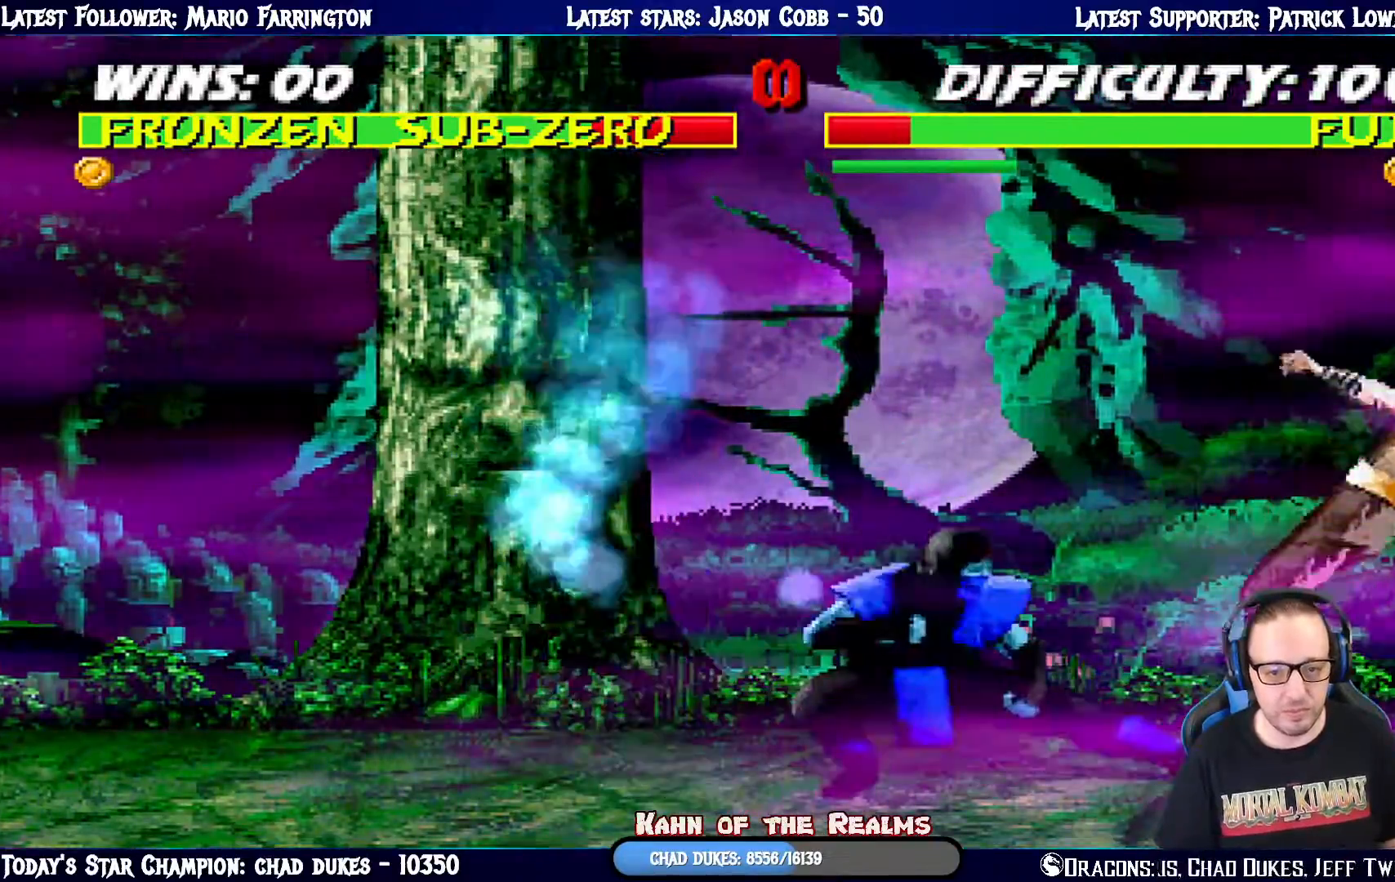
{"buttons": ["L1", "DPAD_RIGHT"], "left_stick": "center", "right_stick": "center", "events": [[150, "CIRCLE", "up"], [150, "DPAD_LEFT", "up"], [167, "CROSS", "up"], [267, "R1", "up"], [484, "DPAD_RIGHT", "down"], [484, "L1", "down"]]}
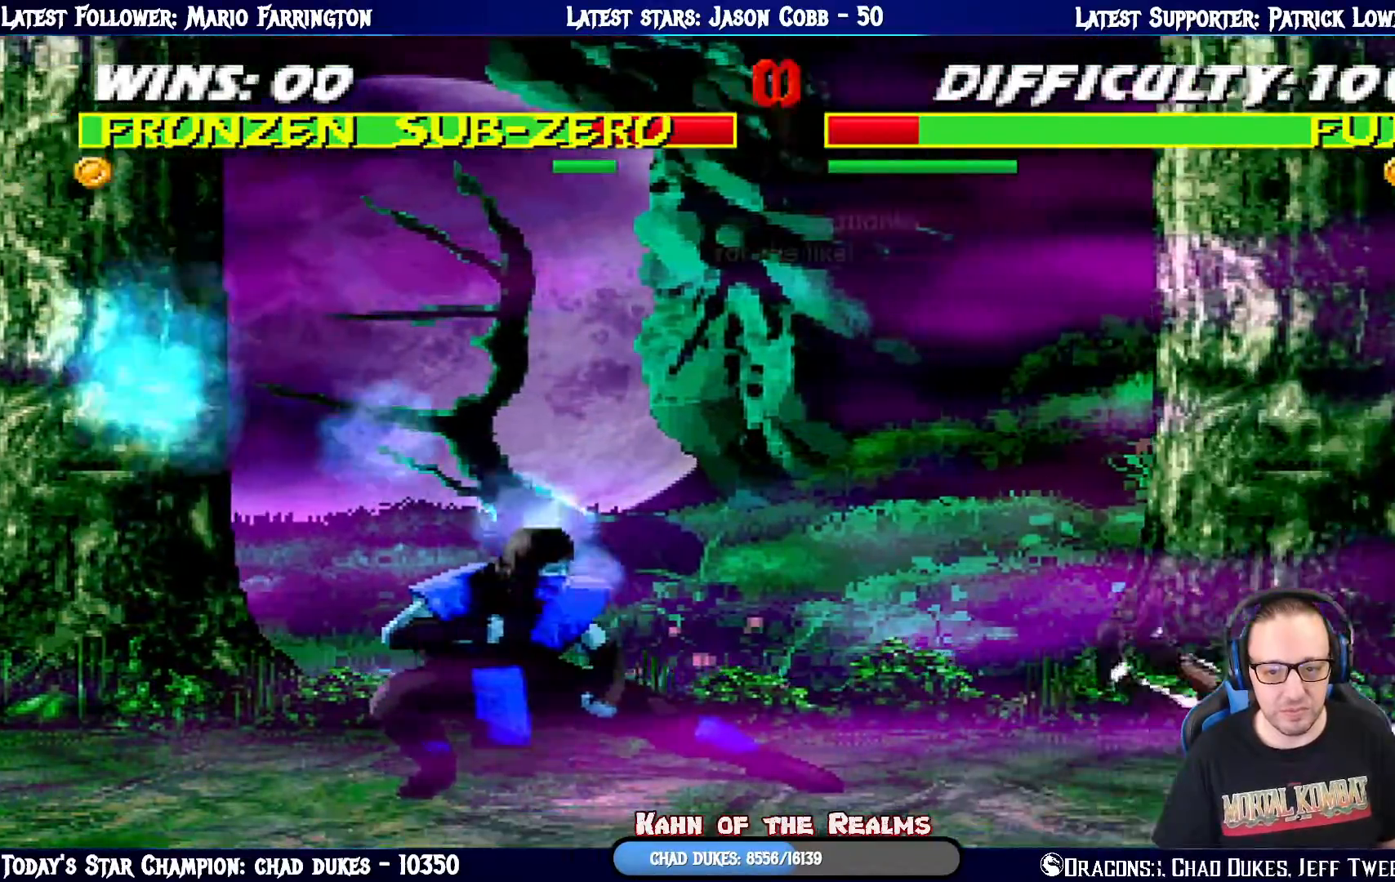
{"buttons": ["L1", "DPAD_UP", "DPAD_RIGHT"], "left_stick": "center", "right_stick": "center", "events": [[17, "DPAD_UP", "down"]]}
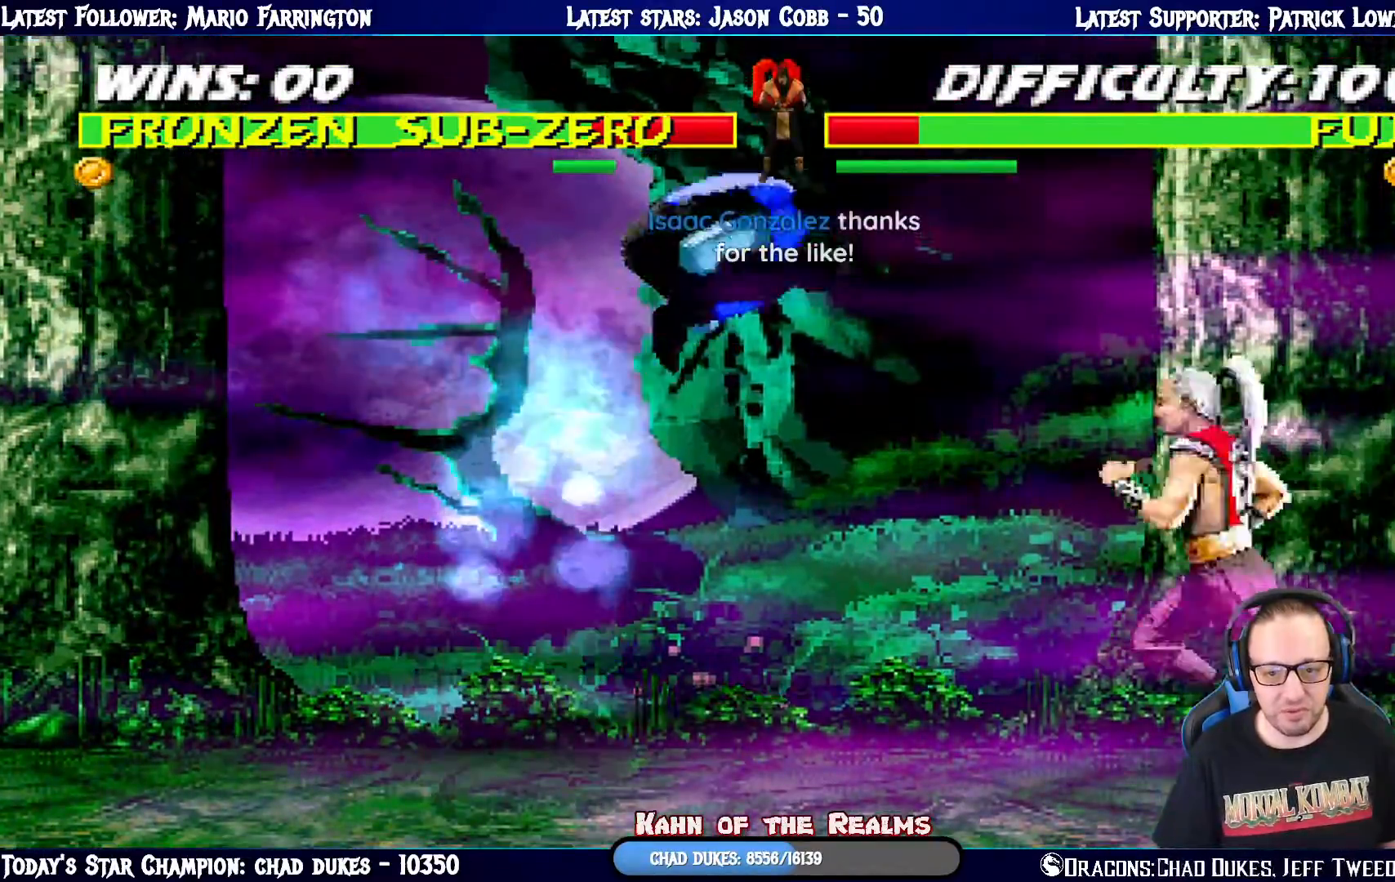
{"buttons": ["DPAD_LEFT"], "left_stick": "center", "right_stick": "center", "events": [[84, "DPAD_RIGHT", "up"], [84, "TRIANGLE", "down"], [134, "DPAD_UP", "up"], [201, "TRIANGLE", "up"], [217, "L1", "up"], [251, "TRIANGLE", "down"], [401, "TRIANGLE", "up"], [501, "DPAD_LEFT", "down"]]}
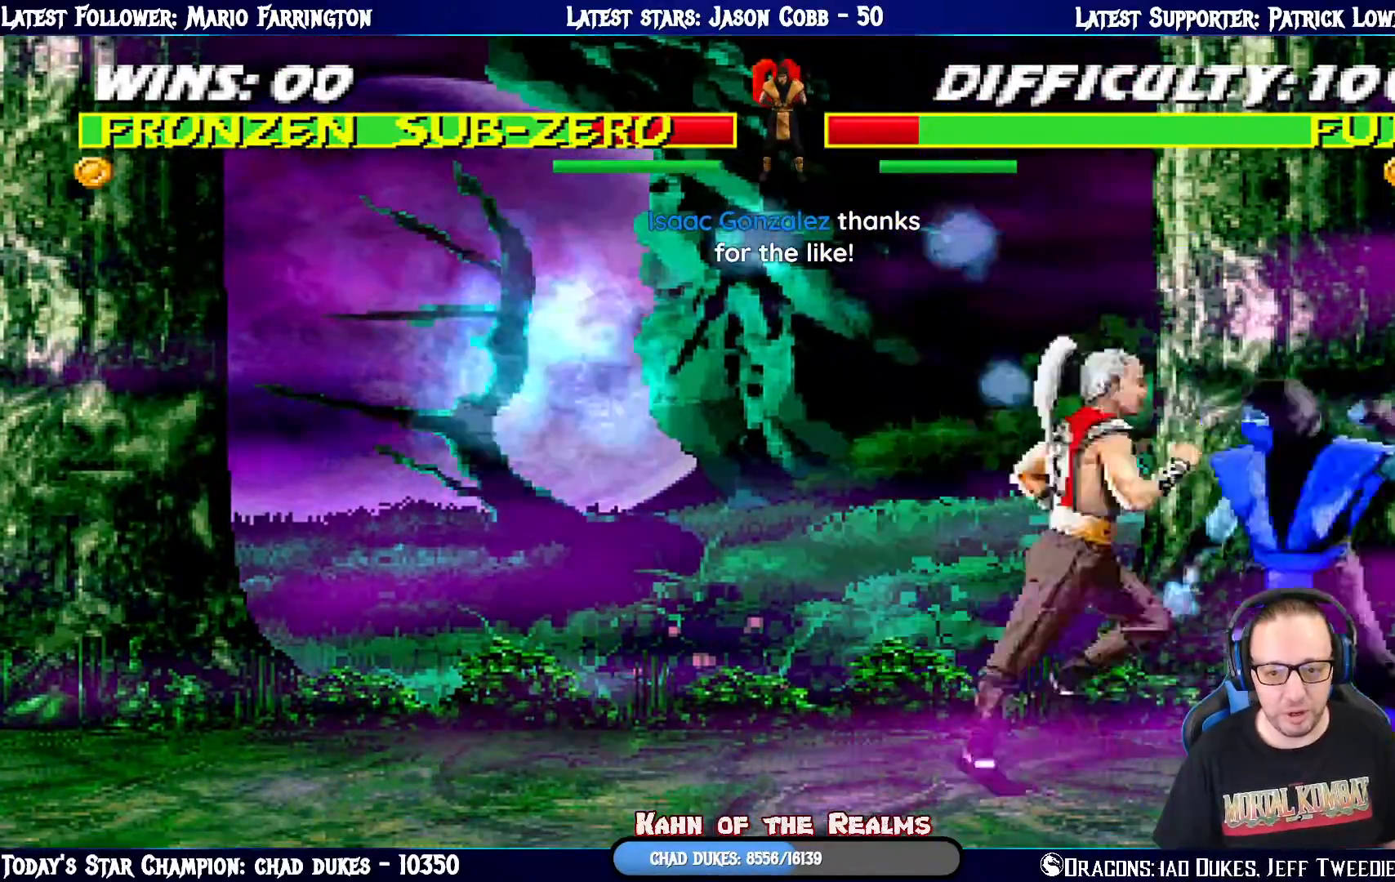
{"buttons": ["CROSS", "CIRCLE", "R1", "DPAD_DOWN", "DPAD_RIGHT"], "left_stick": "center", "right_stick": "center", "events": [[50, "R1", "down"], [67, "CROSS", "down"], [83, "CIRCLE", "down"], [150, "DPAD_DOWN", "down"], [200, "DPAD_LEFT", "up"], [233, "DPAD_RIGHT", "down"]]}
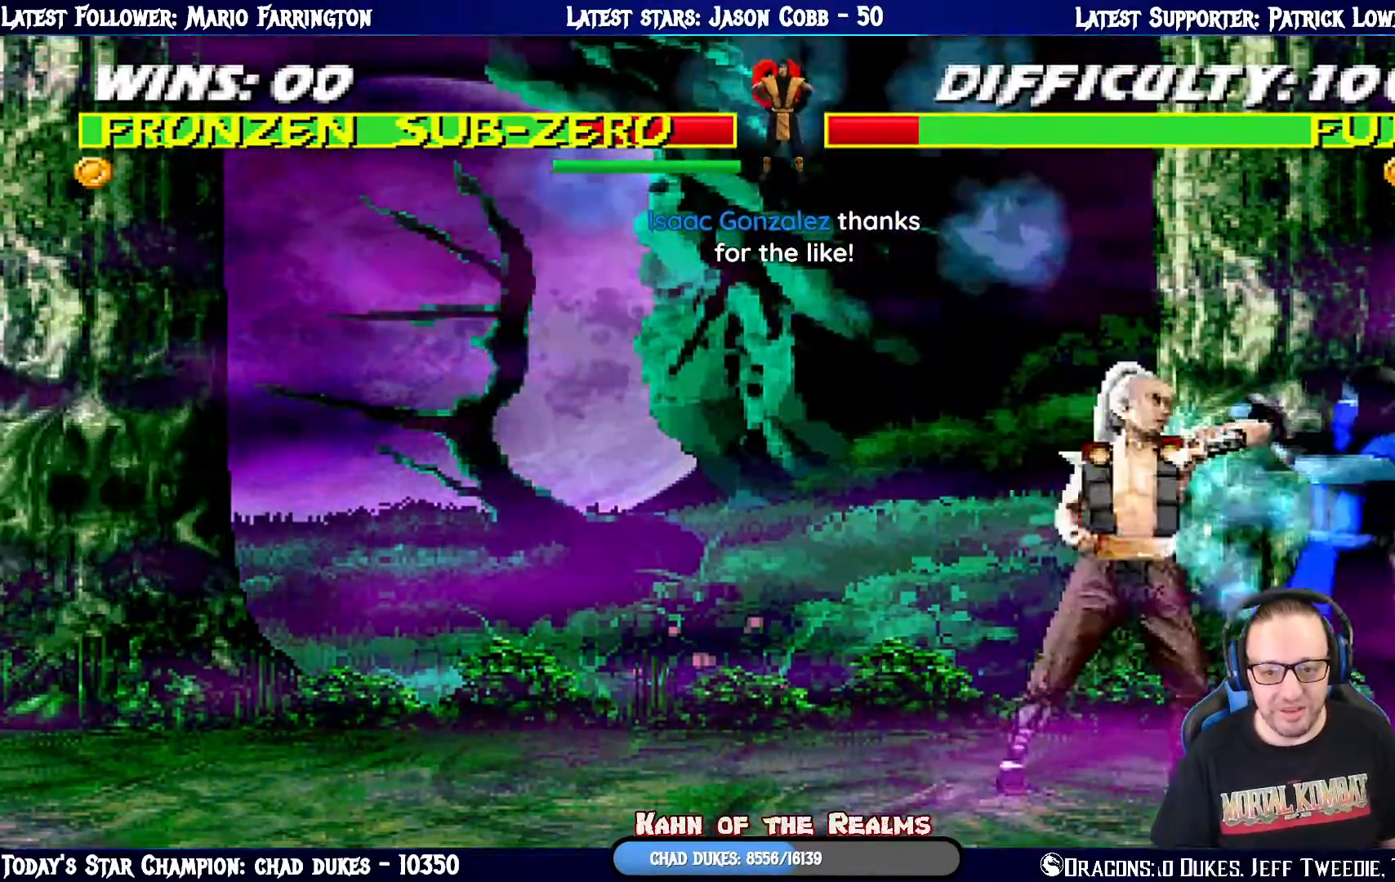
{"buttons": [], "left_stick": "center", "right_stick": "center", "events": [[301, "DPAD_DOWN", "up"], [384, "DPAD_RIGHT", "up"], [451, "CIRCLE", "up"], [451, "CROSS", "up"], [501, "R1", "up"]]}
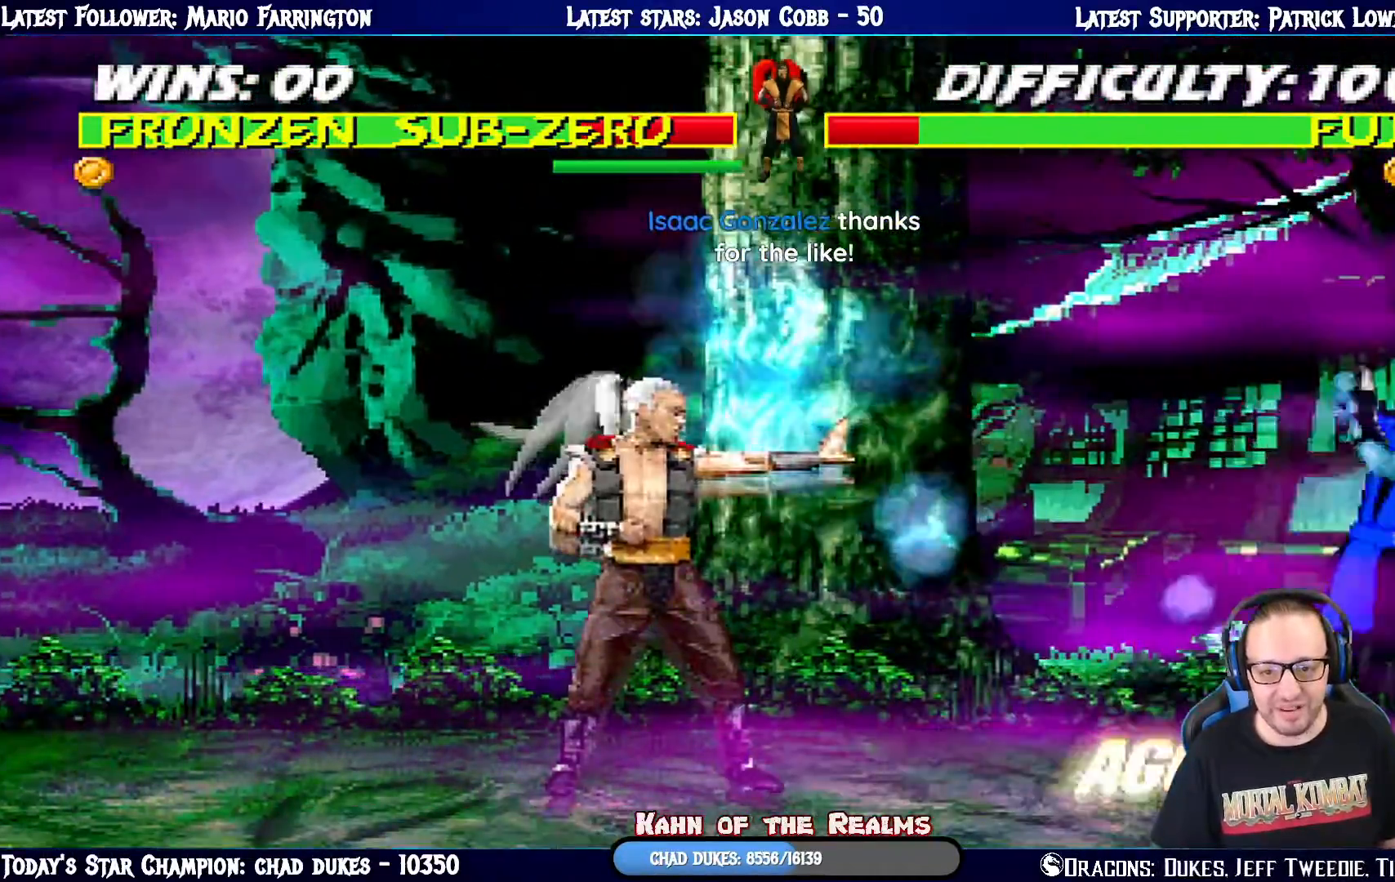
{"buttons": ["CROSS", "CIRCLE", "R1", "DPAD_RIGHT"], "left_stick": "center", "right_stick": "center", "events": [[50, "DPAD_RIGHT", "down"], [67, "CIRCLE", "down"], [83, "CROSS", "down"], [83, "R1", "down"]]}
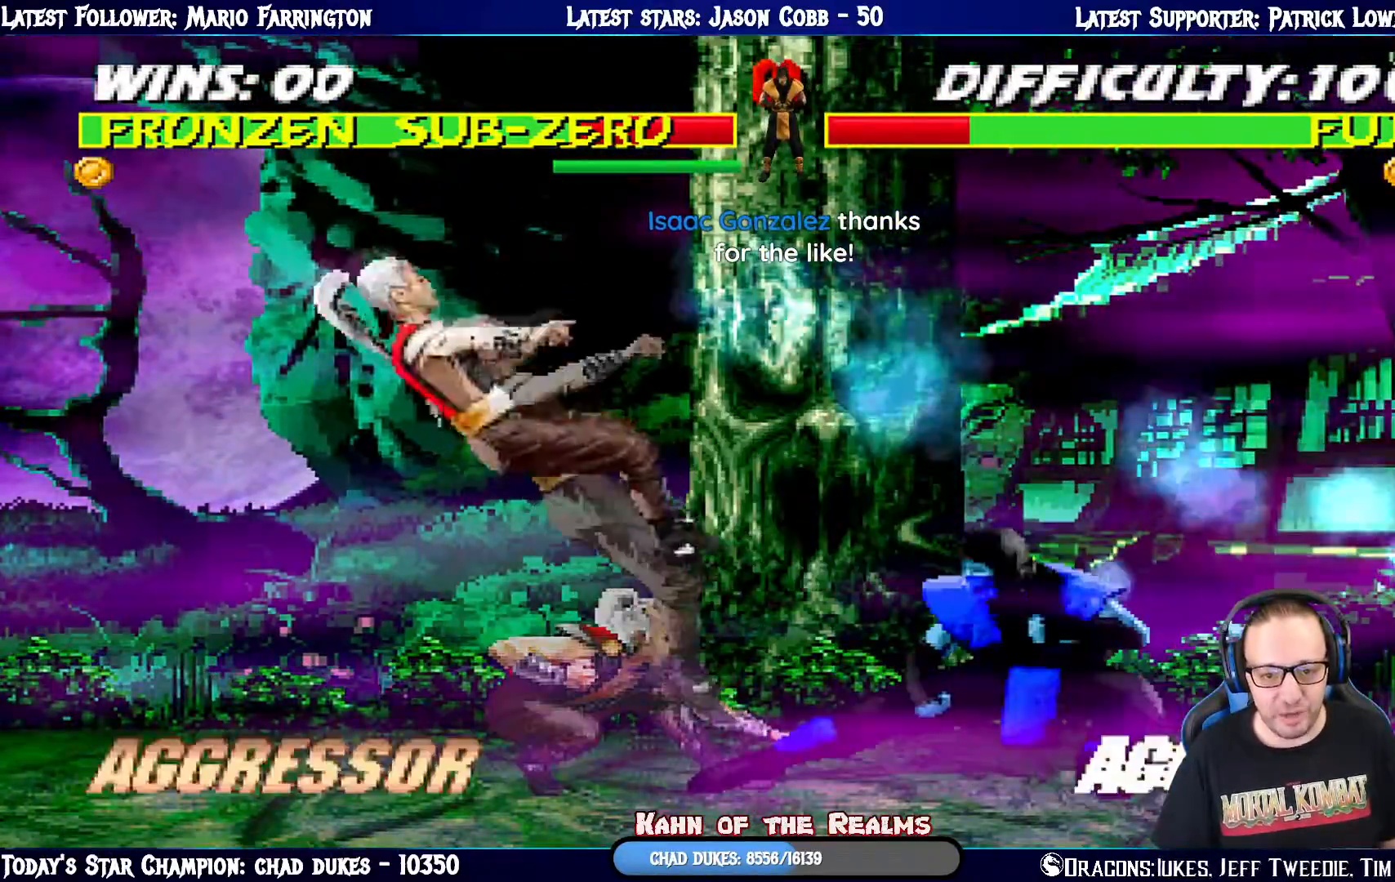
{"buttons": ["L1", "DPAD_LEFT"], "left_stick": "center", "right_stick": "center", "events": [[100, "DPAD_RIGHT", "up"], [134, "CROSS", "up"], [150, "CIRCLE", "up"], [201, "R1", "up"], [384, "DPAD_LEFT", "down"], [384, "L1", "down"]]}
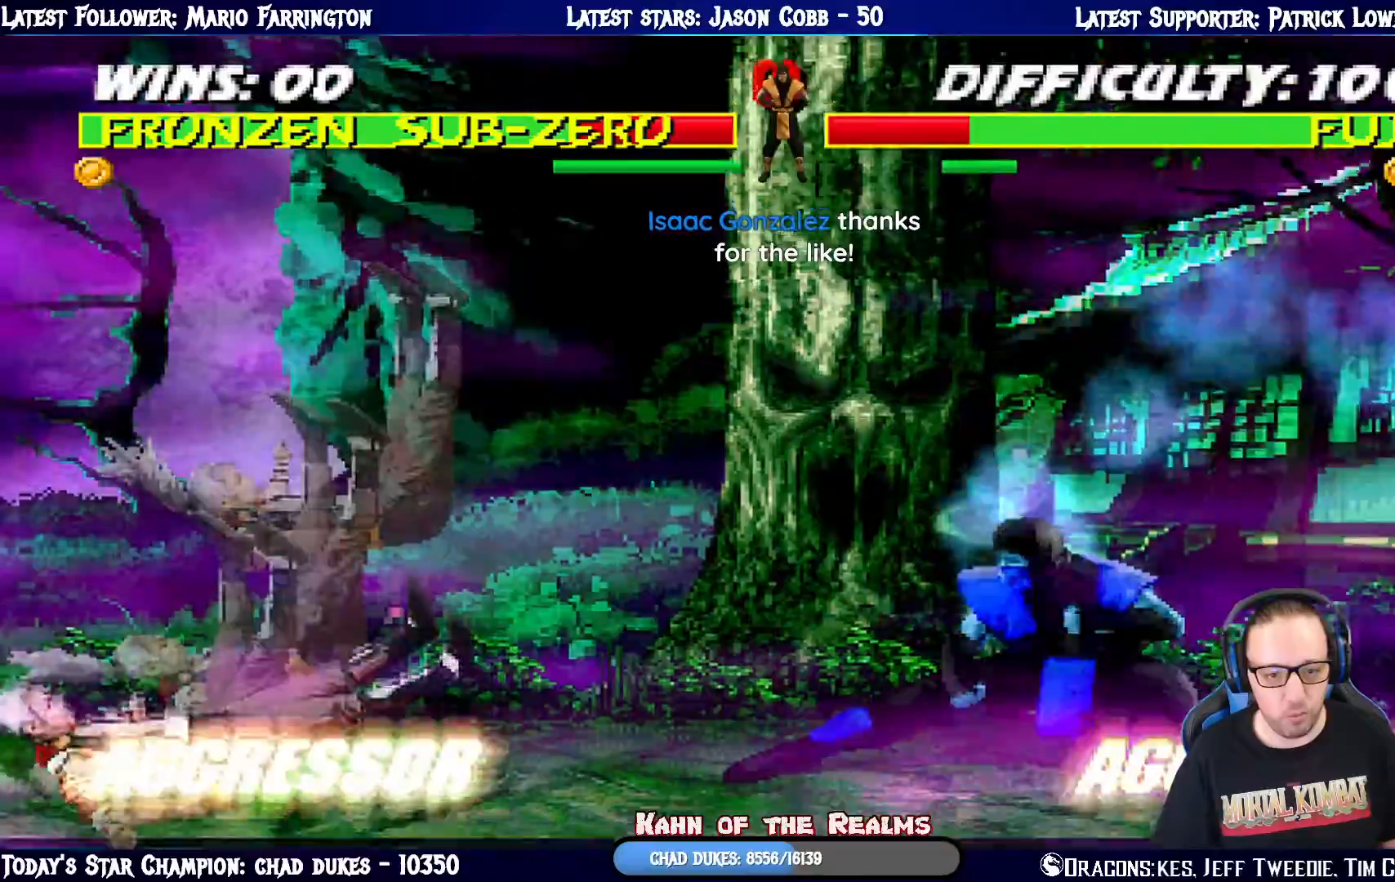
{"buttons": ["L1", "DPAD_UP", "DPAD_LEFT"], "left_stick": "center", "right_stick": "center"}
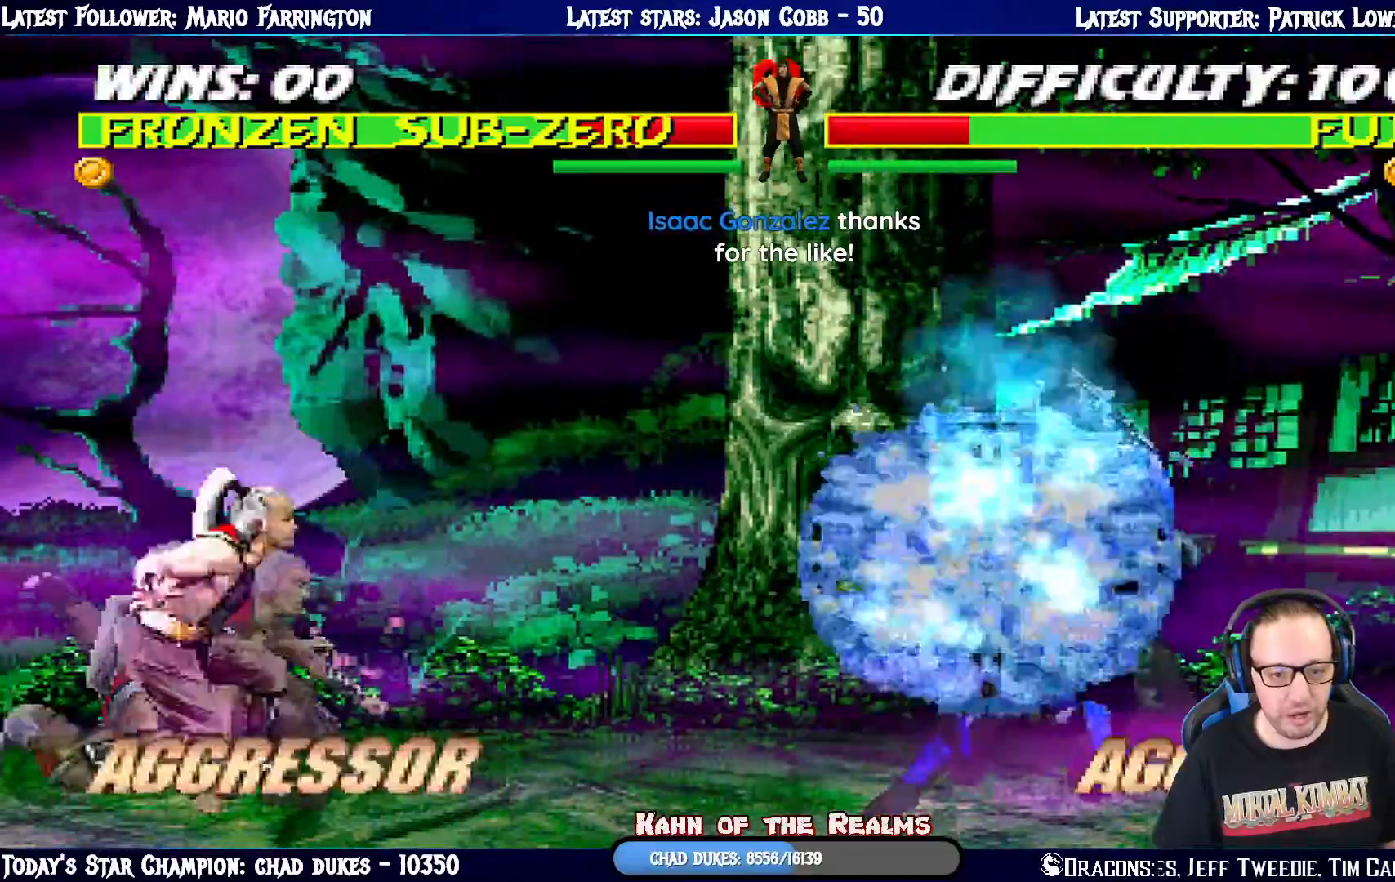
{"buttons": [], "left_stick": "center", "right_stick": "center", "events": [[317, "DPAD_LEFT", "up"], [334, "DPAD_UP", "up"], [384, "L1", "up"]]}
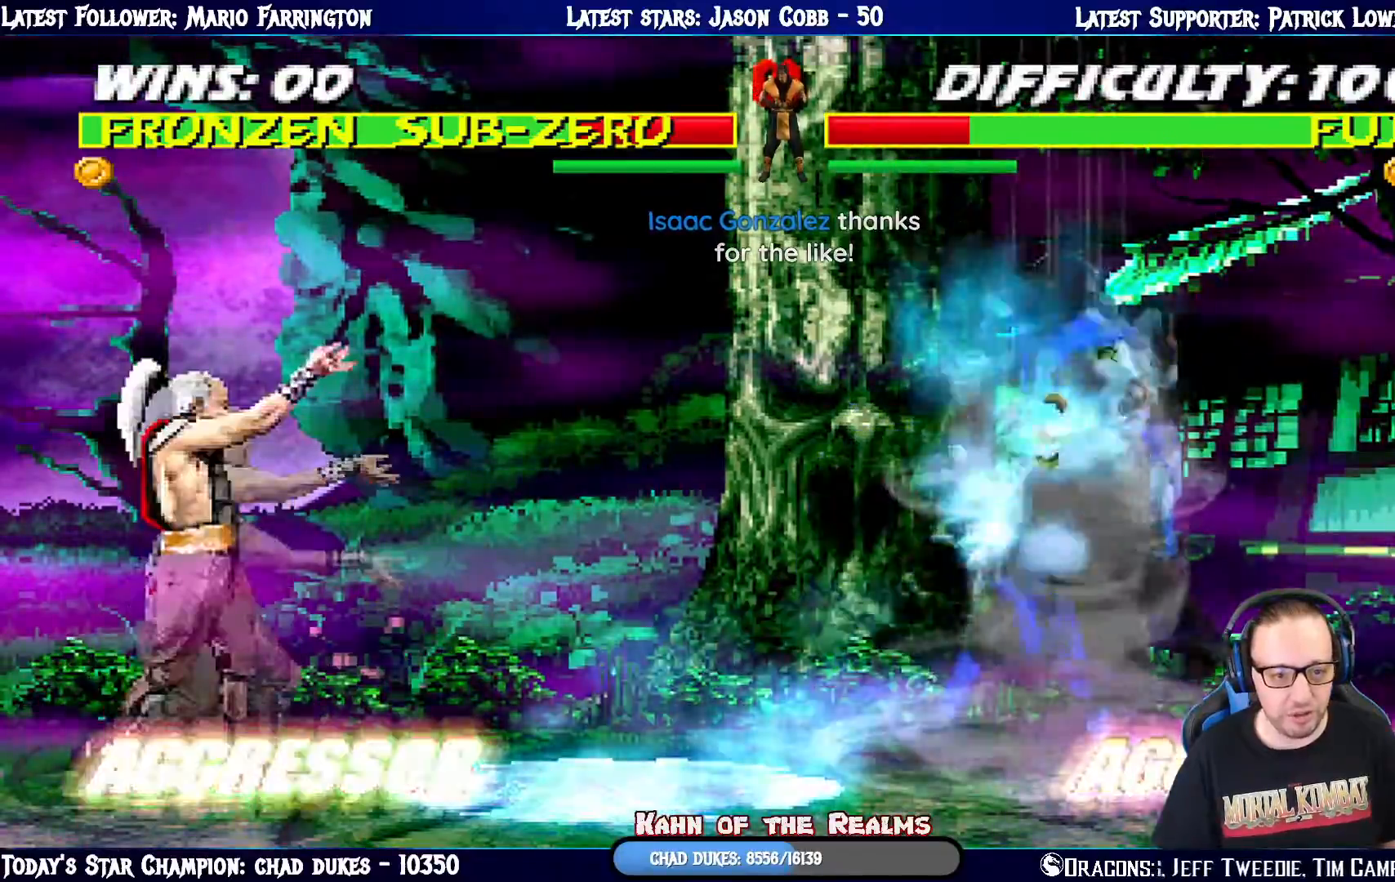
{"buttons": ["L1", "DPAD_DOWN"], "left_stick": "center", "right_stick": "center", "events": [[150, "R1", "down"], [300, "DPAD_LEFT", "down"], [317, "L1", "down"], [367, "R1", "up"], [434, "DPAD_DOWN", "down"], [467, "DPAD_LEFT", "up"]]}
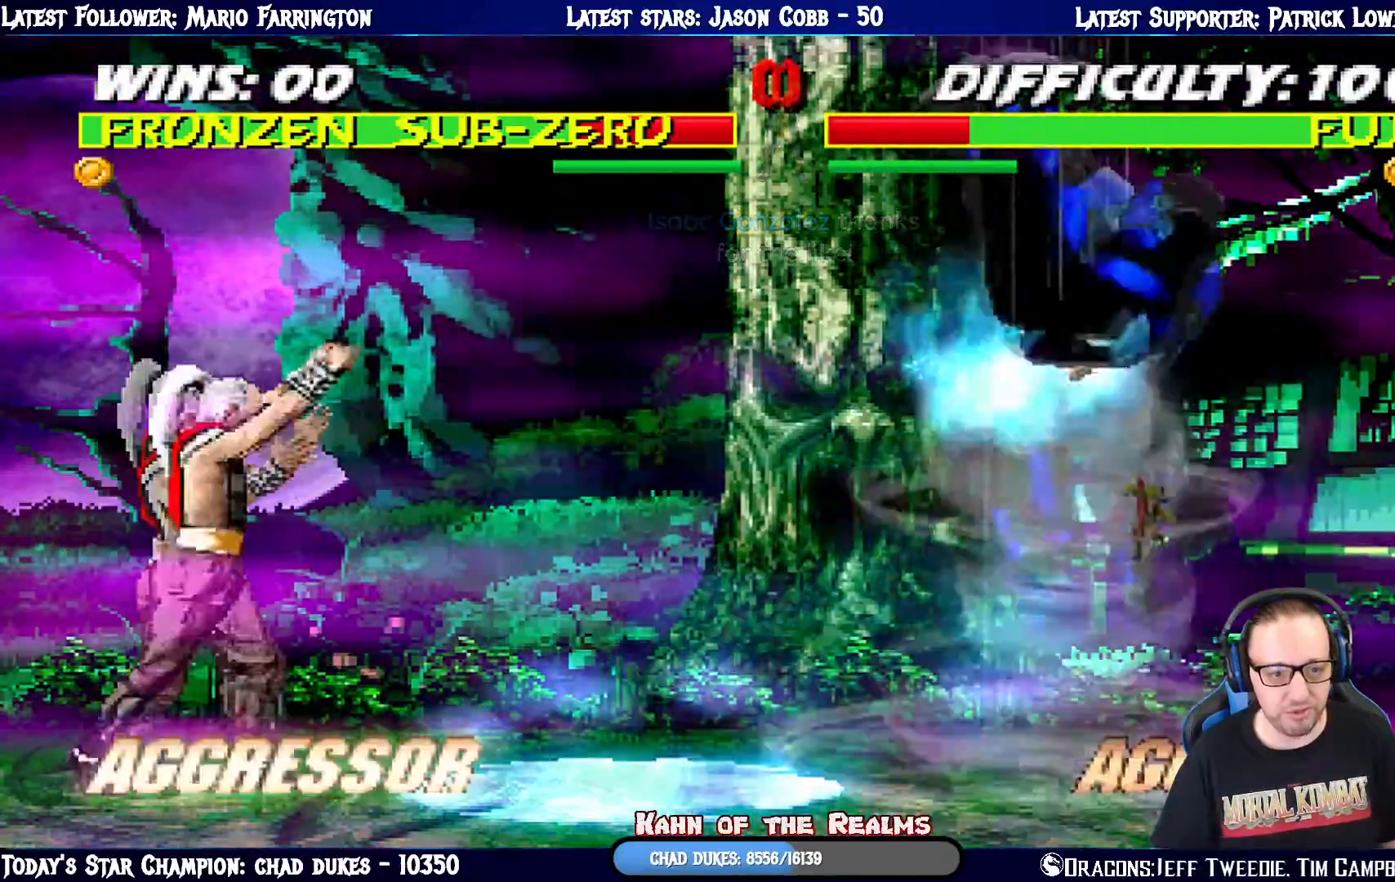
{"buttons": ["L1", "DPAD_RIGHT"], "left_stick": "center", "right_stick": "center", "events": [[67, "DPAD_RIGHT", "down"], [100, "R1", "down"], [317, "DPAD_DOWN", "up"], [467, "R1", "up"]]}
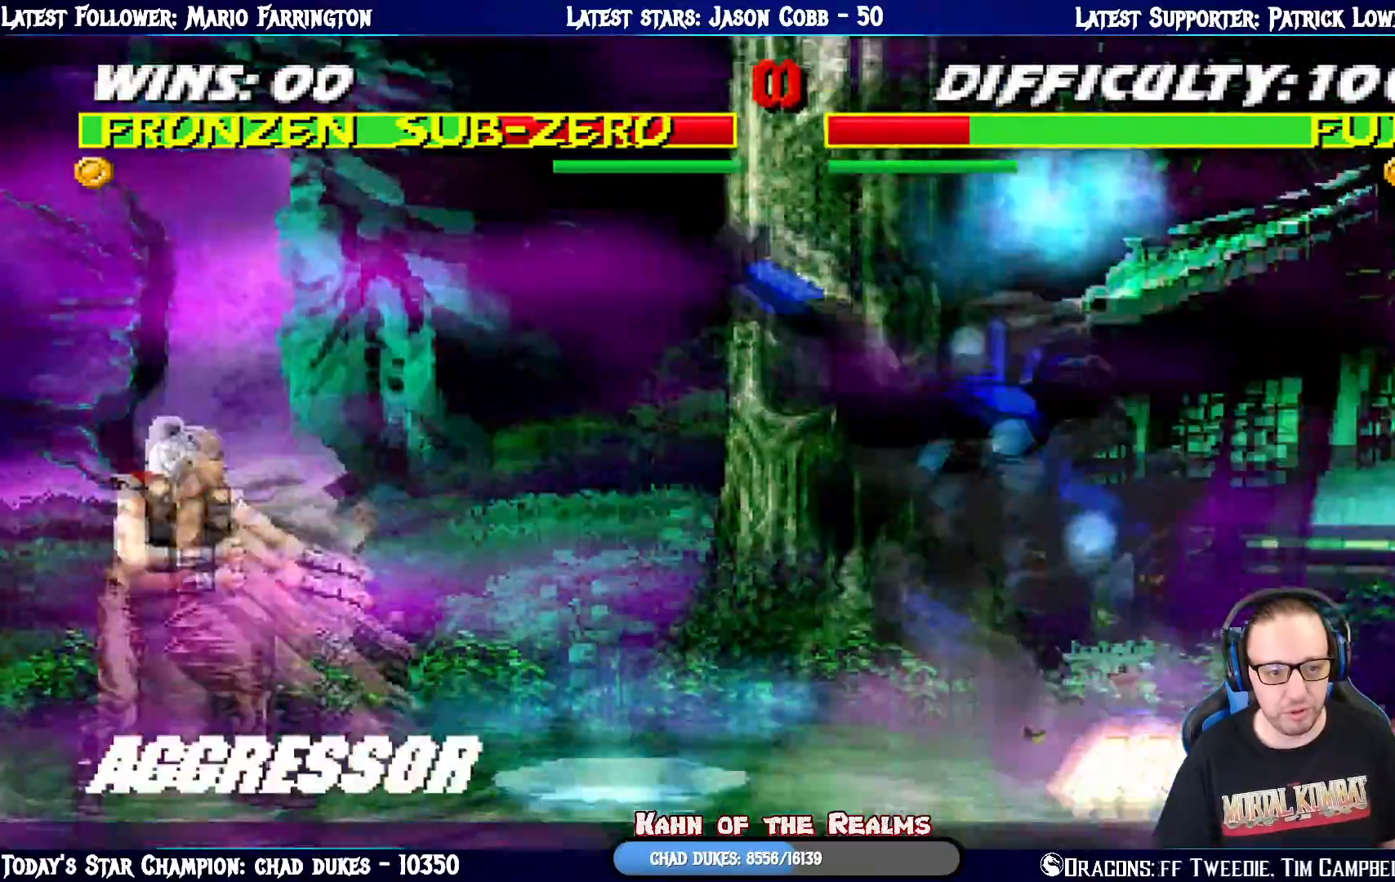
{"buttons": ["L1", "R1", "DPAD_RIGHT"], "left_stick": "center", "right_stick": "left", "events": [[33, "L1", "up"], [67, "DPAD_RIGHT", "up"], [200, "R1", "down"], [233, "DPAD_RIGHT", "down"], [250, "L1", "down"], [500, "right_stick", "left"]]}